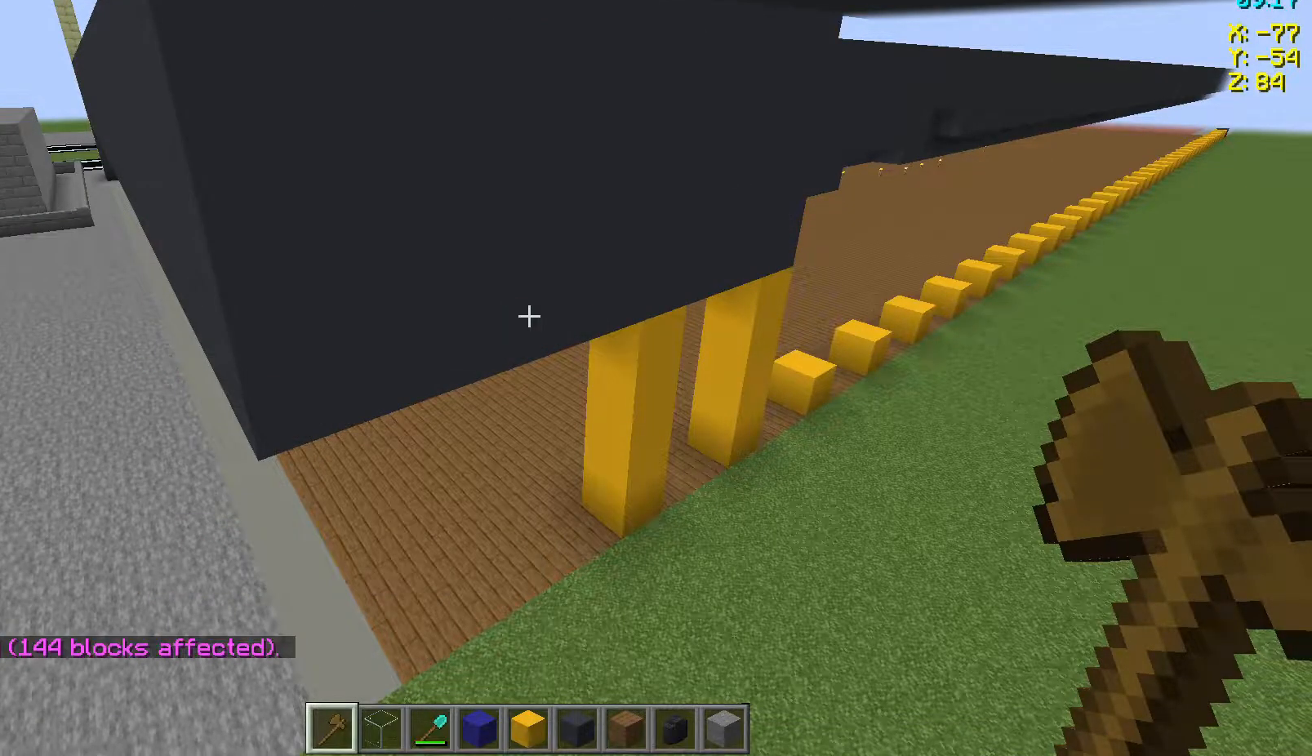
Gameplay with keyboard and mouse; each line is a JSON object with the keys and mouse buttons held at the frame after it. "events" lists presses ("down") and releases ("up") of "a", "d", "s", "space", "w", "mouse_left" and "mouse_right" between this image and that frame as [ms after this image, input, new state], when the widget could be followed in between. "mouse_left", "mouse_right" = the "left", "right" buttons of the "mouse" list. No other keys are recorded. Fast repeated clicks can show as one long hold. Not read: mouse_move.
{"keys": ["d"], "mouse": [], "events": [[217, "d", "down"]]}
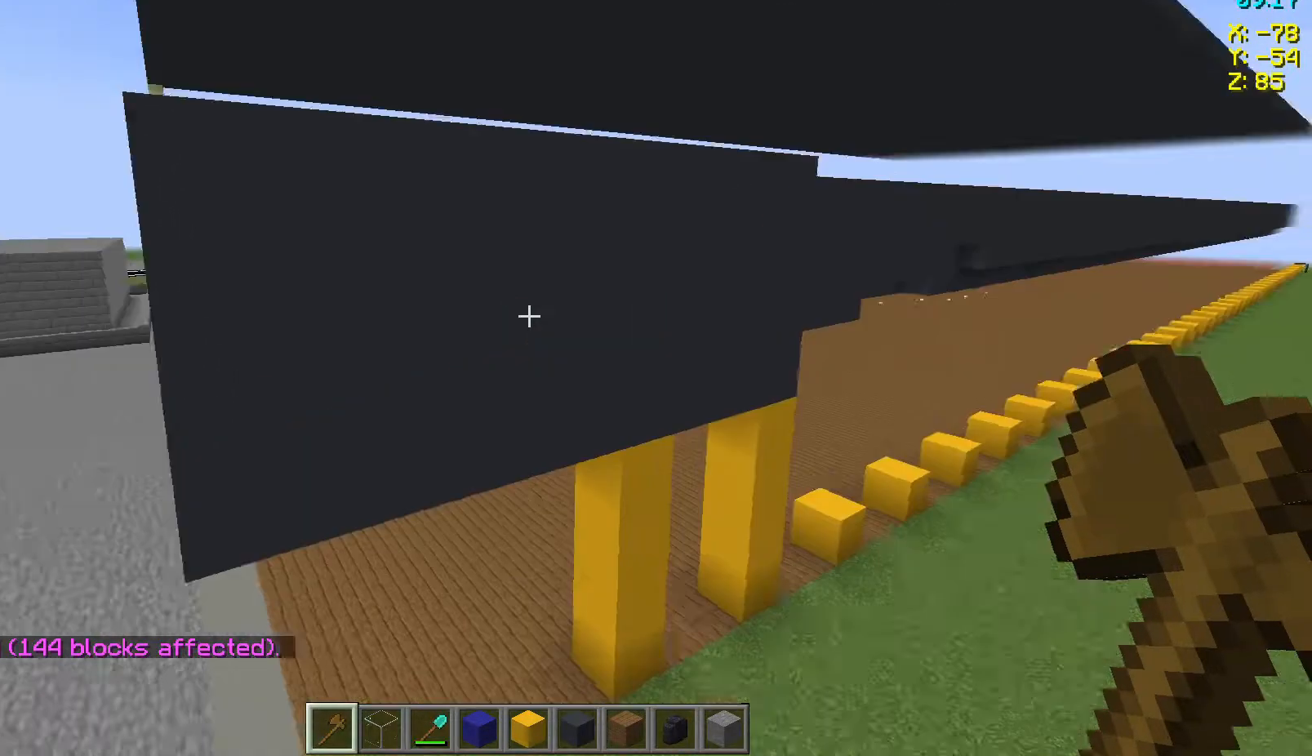
{"keys": ["d"], "mouse": [], "events": []}
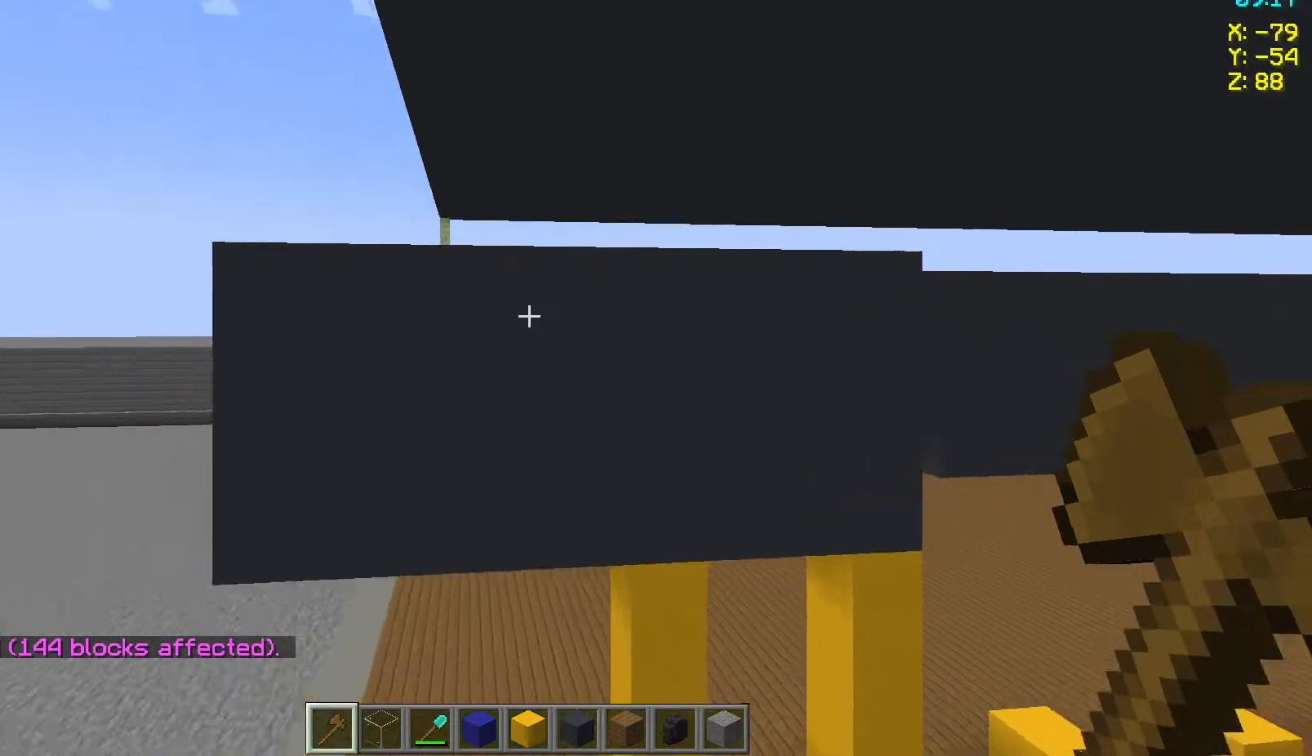
{"keys": [], "mouse": [], "events": [[417, "d", "up"]]}
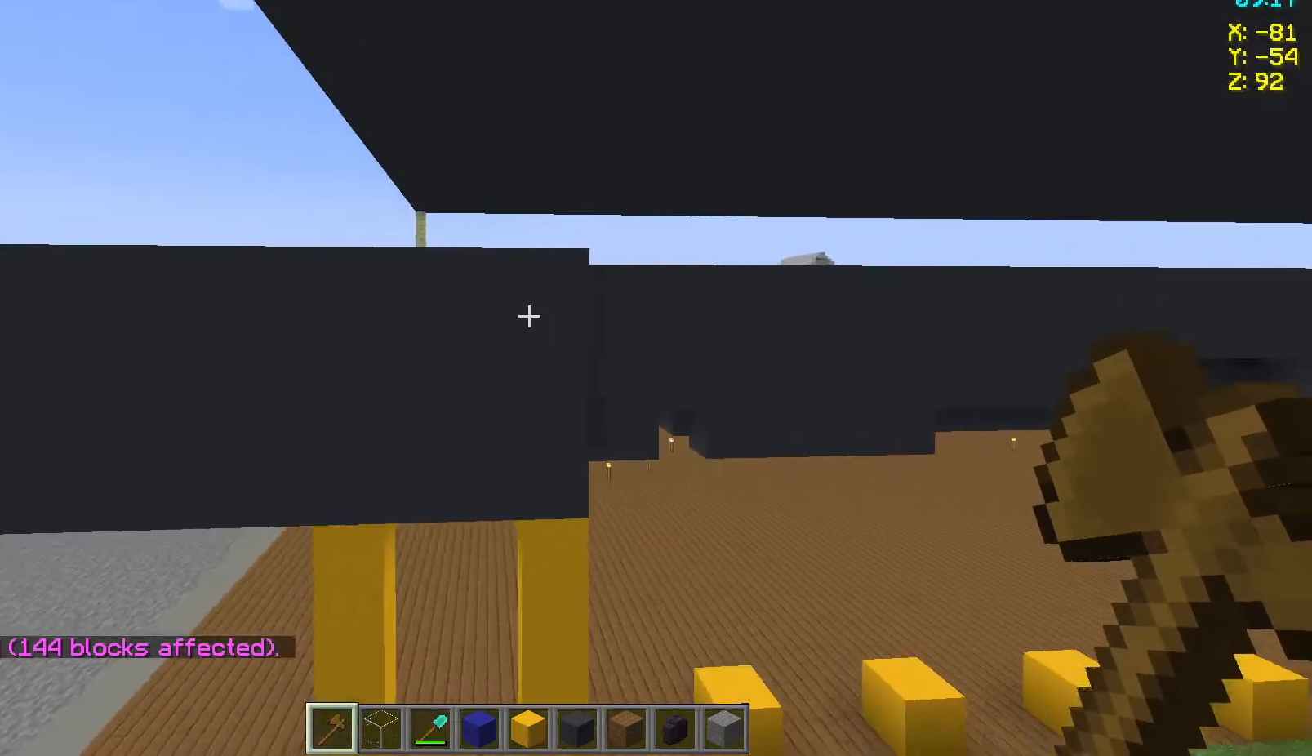
{"keys": [], "mouse": [], "events": []}
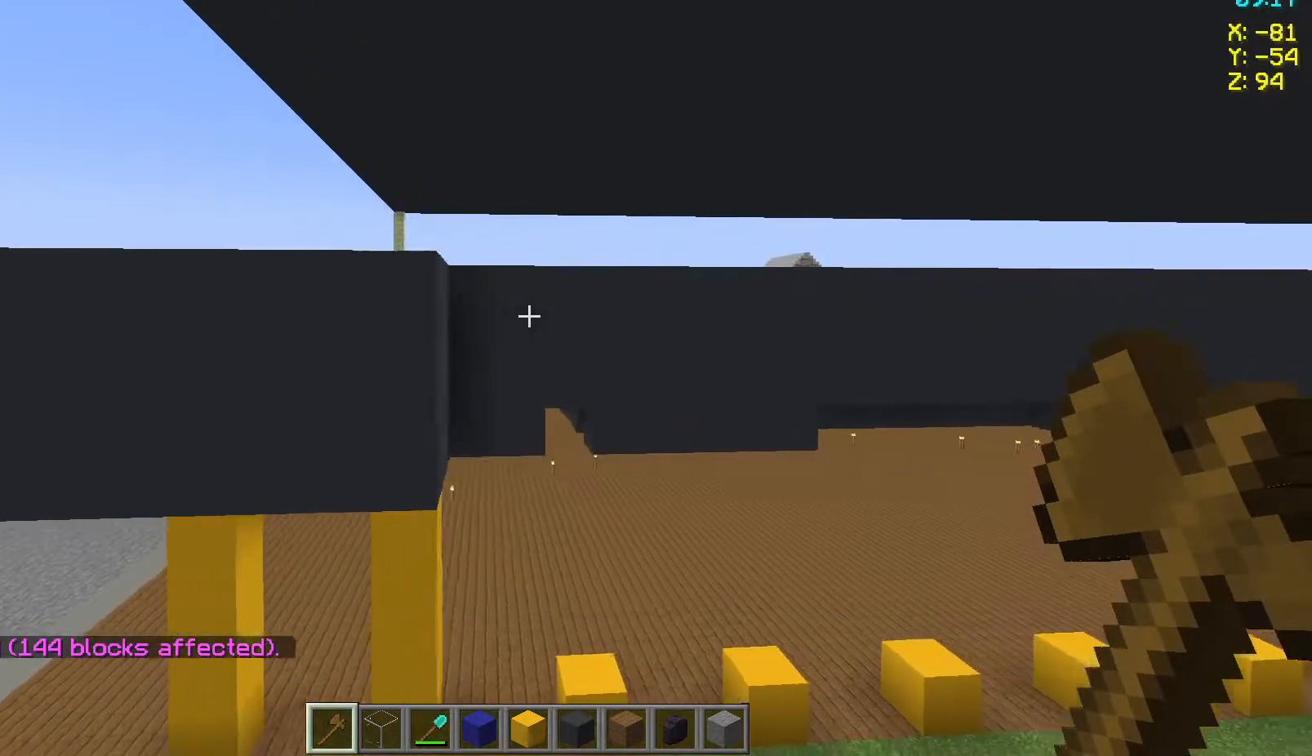
{"keys": ["space"], "mouse": [], "events": [[350, "space", "down"]]}
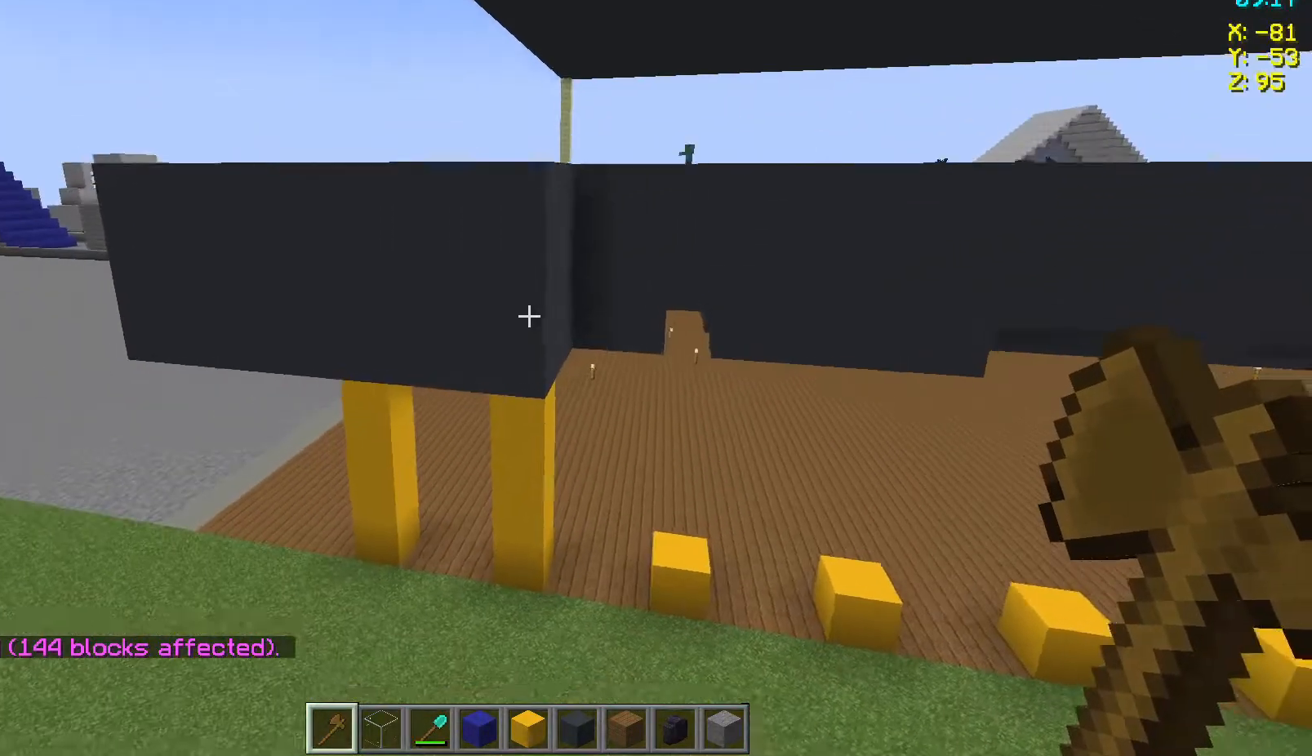
{"keys": ["w"], "mouse": [], "events": [[250, "w", "down"], [283, "space", "up"]]}
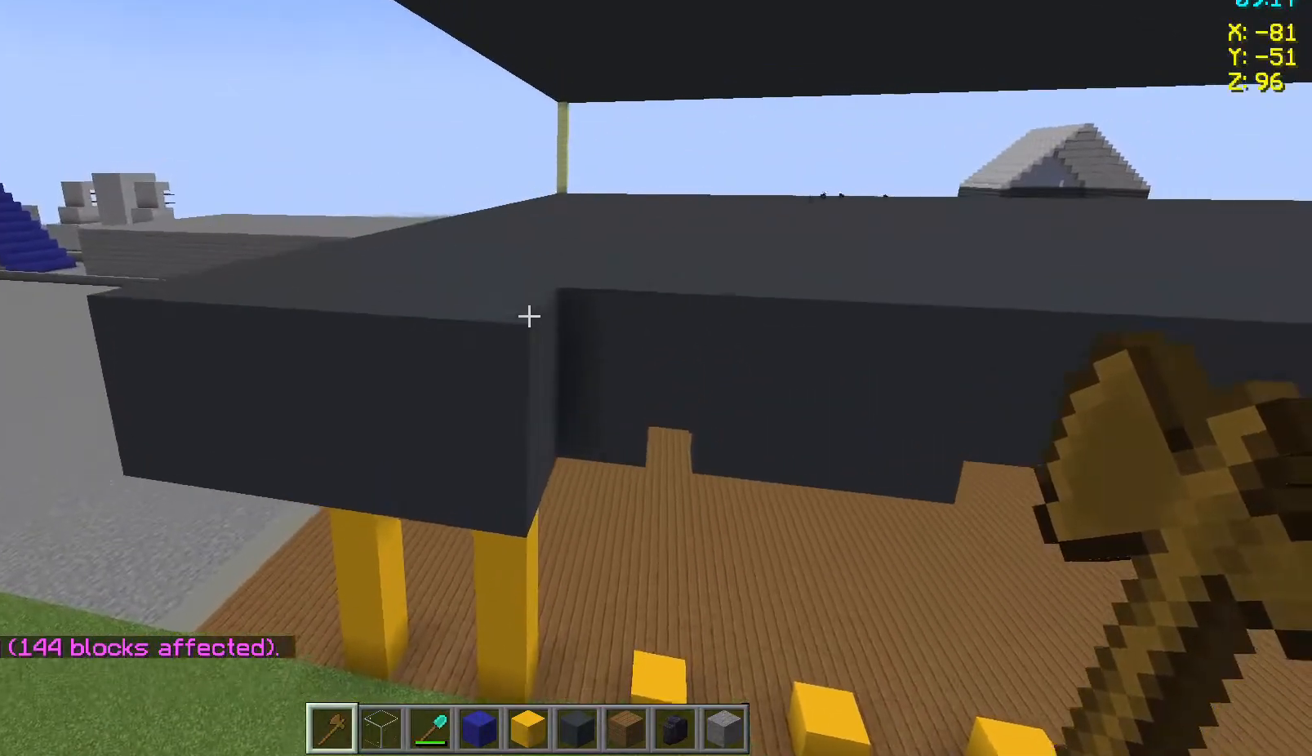
{"keys": ["w"], "mouse": [], "events": []}
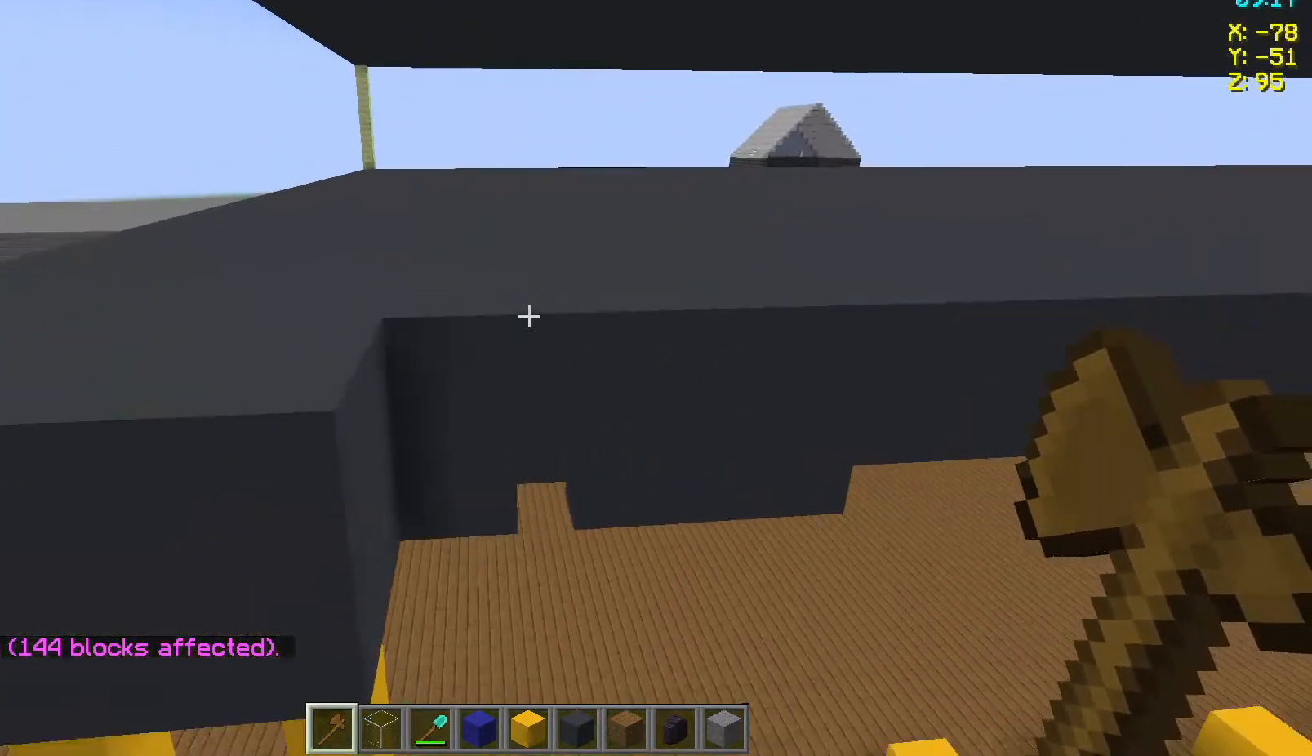
{"keys": ["w"], "mouse": [], "events": [[117, "space", "down"], [250, "space", "up"]]}
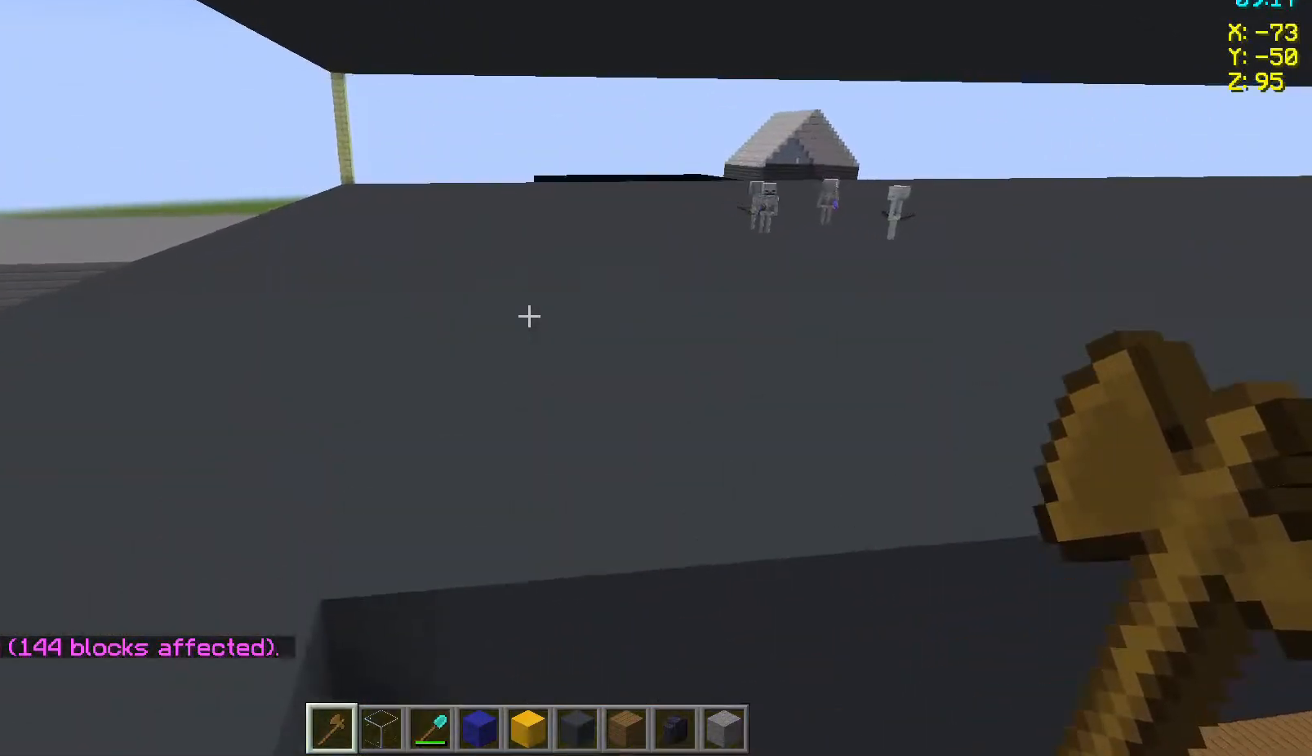
{"keys": ["w"], "mouse": [], "events": []}
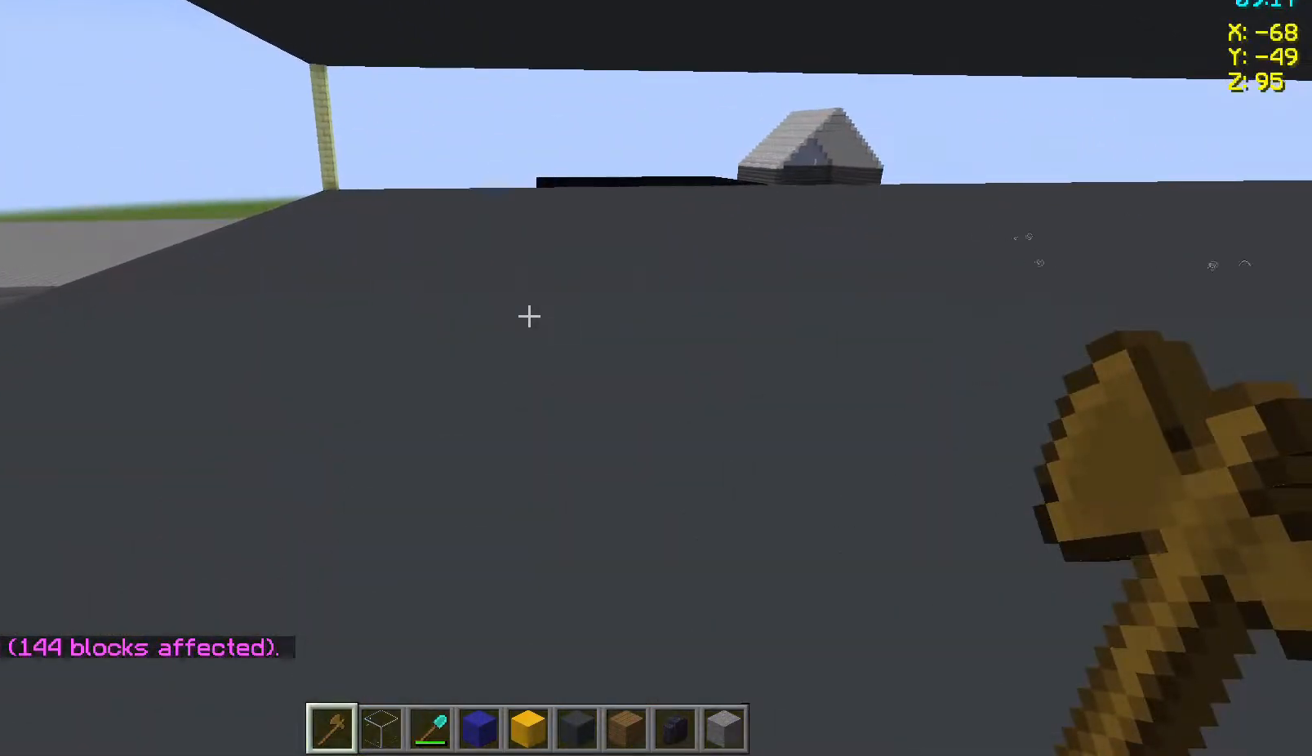
{"keys": ["a", "w"], "mouse": [], "events": [[317, "a", "down"]]}
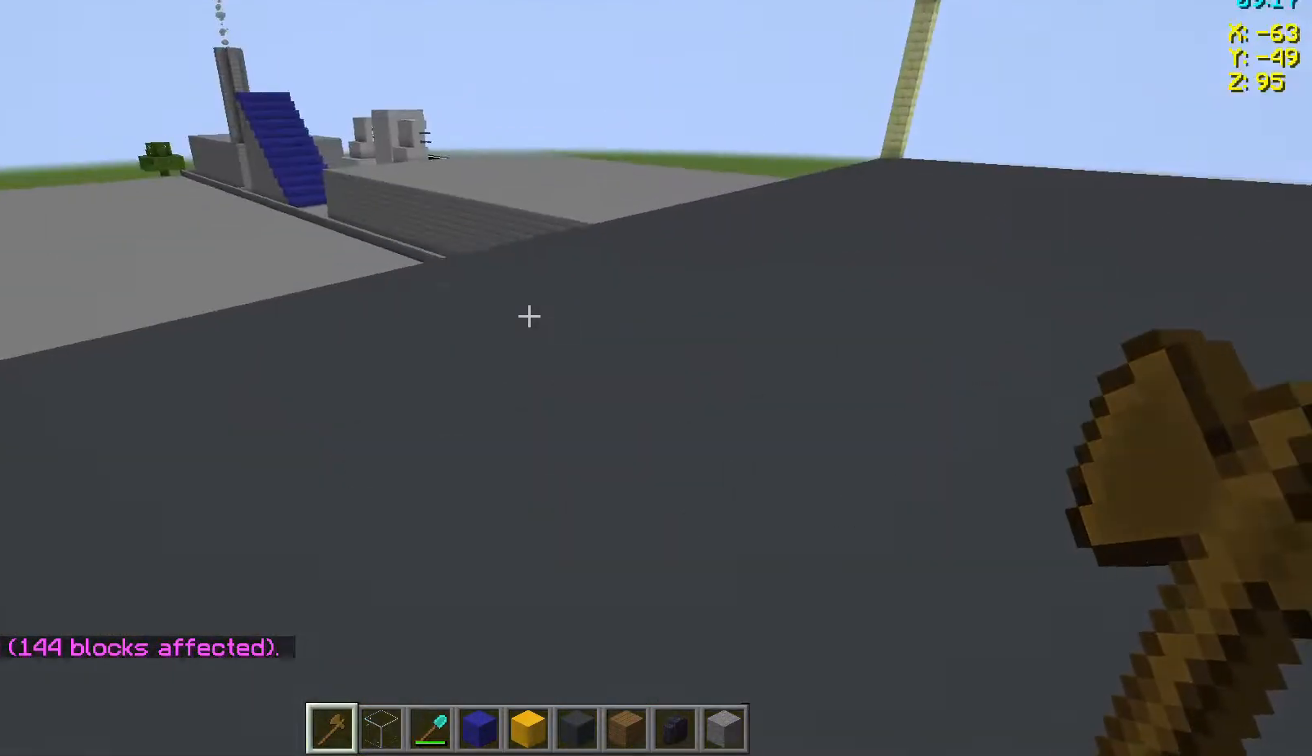
{"keys": ["w"], "mouse": [], "events": [[150, "a", "up"]]}
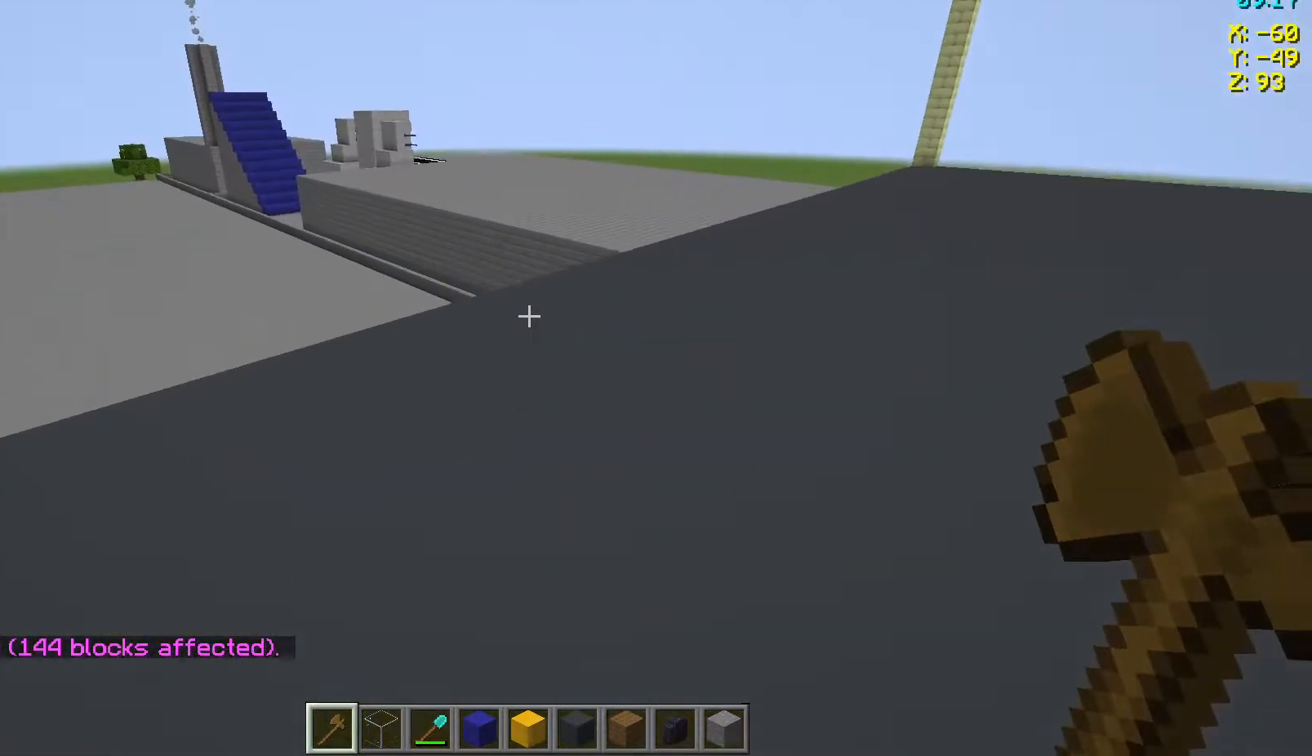
{"keys": ["w"], "mouse": [], "events": []}
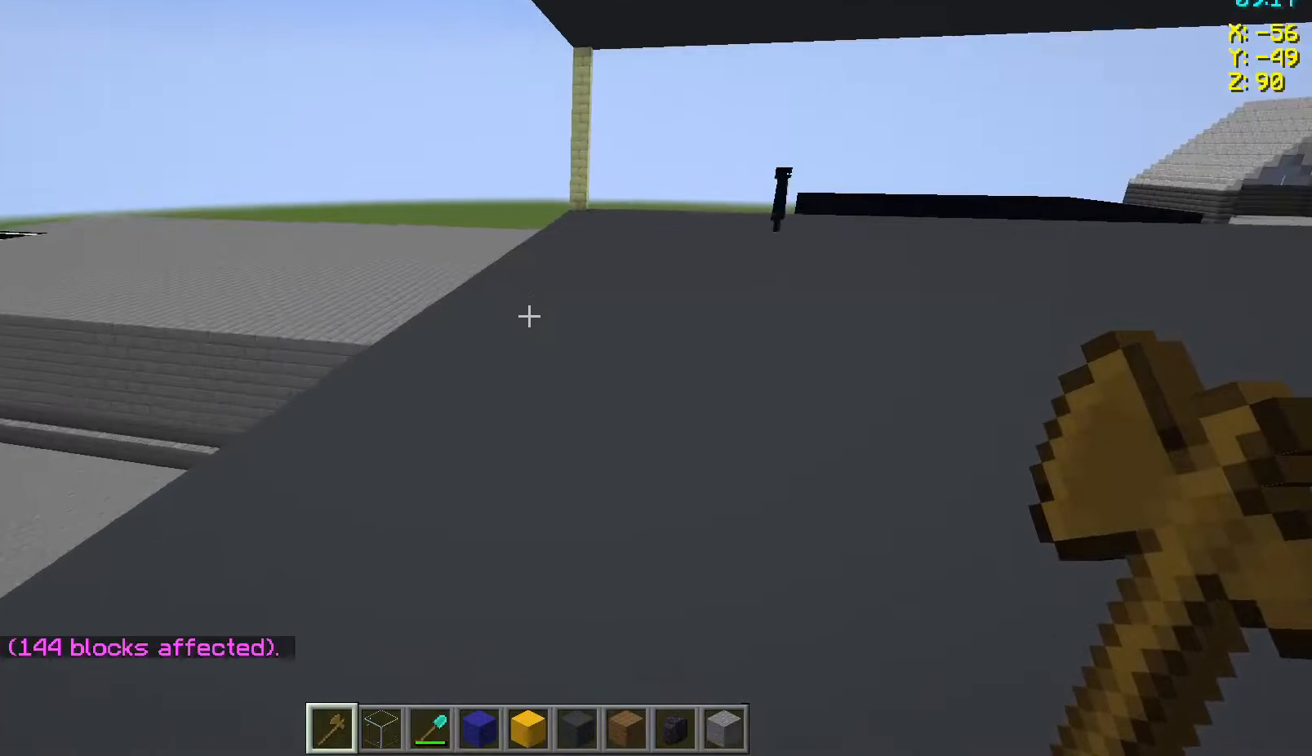
{"keys": ["a", "w"], "mouse": [], "events": [[67, "a", "down"]]}
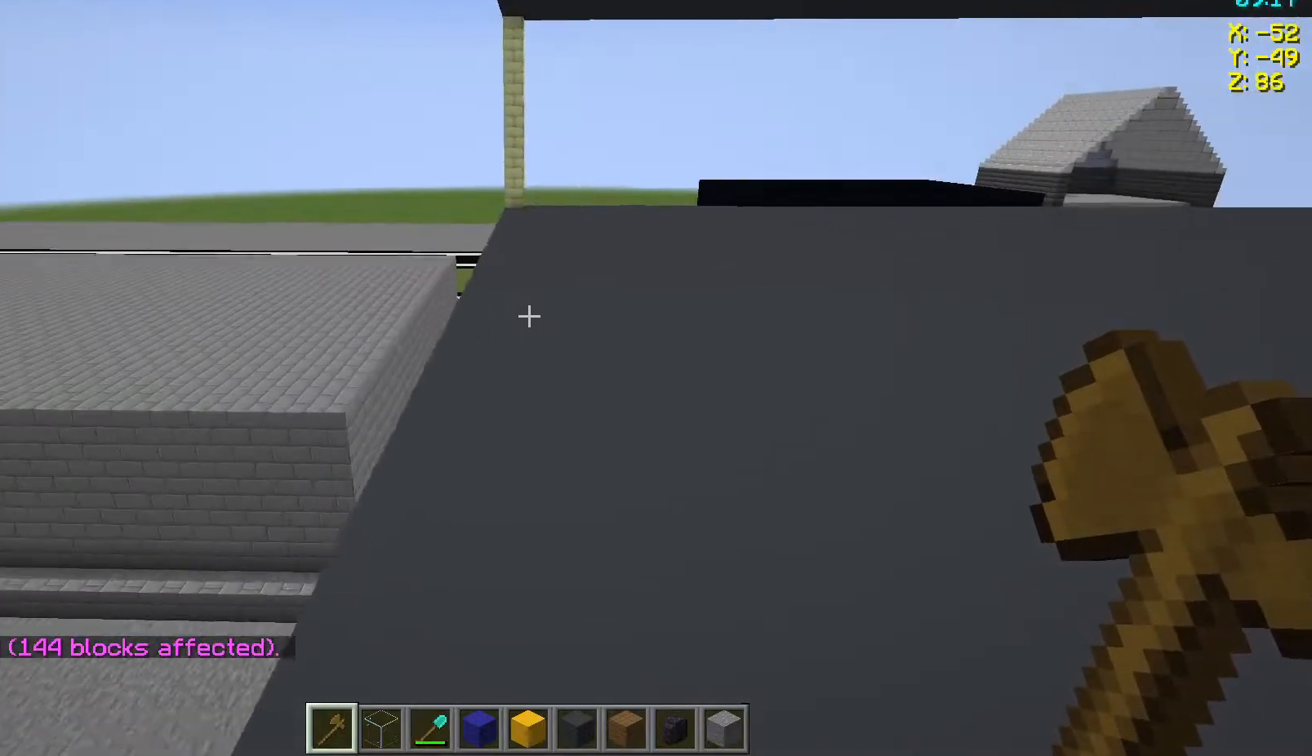
{"keys": ["w"], "mouse": [], "events": [[83, "a", "up"]]}
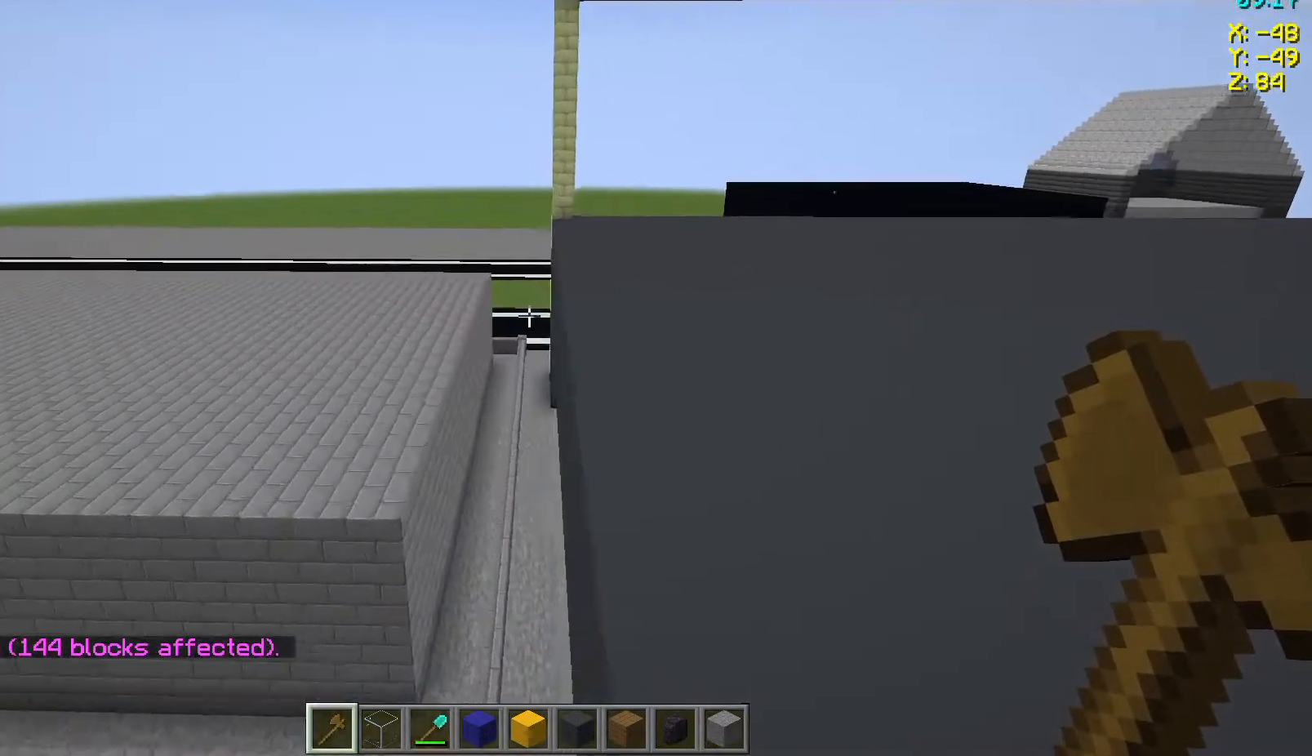
{"keys": ["w"], "mouse": [], "events": []}
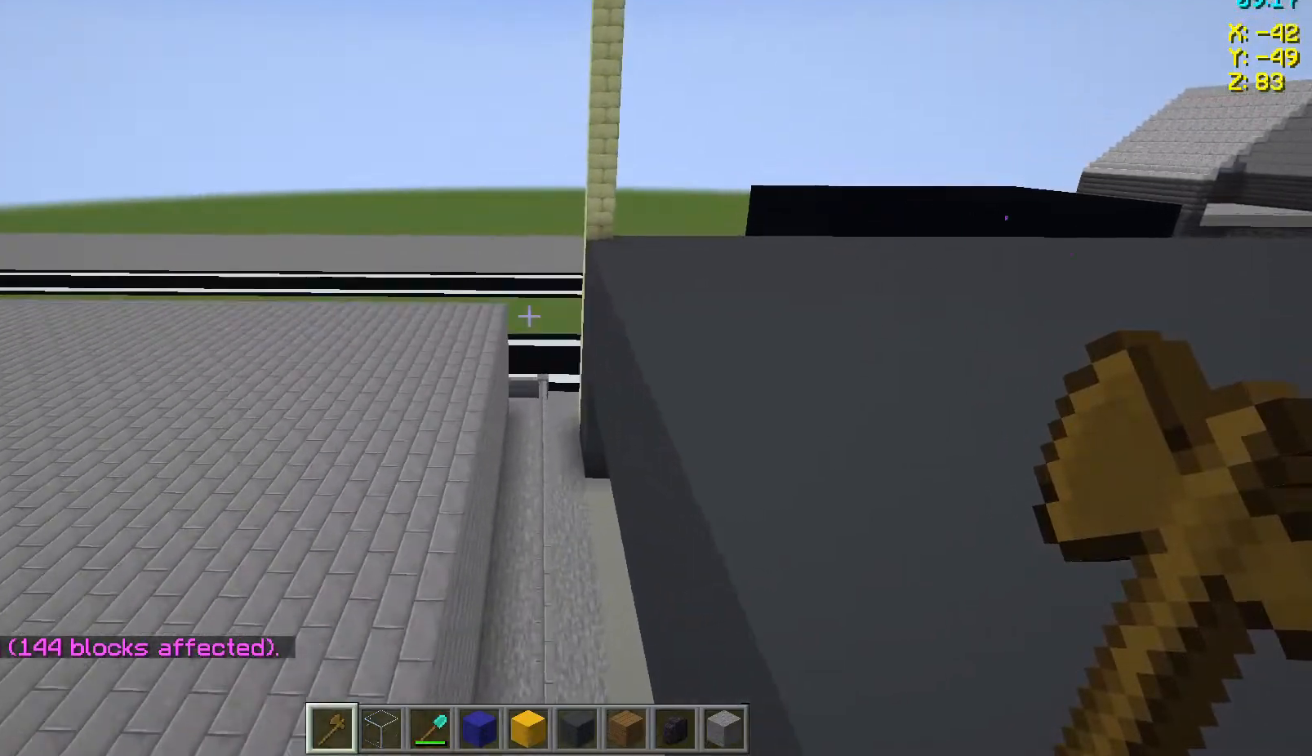
{"keys": ["w"], "mouse": [], "events": []}
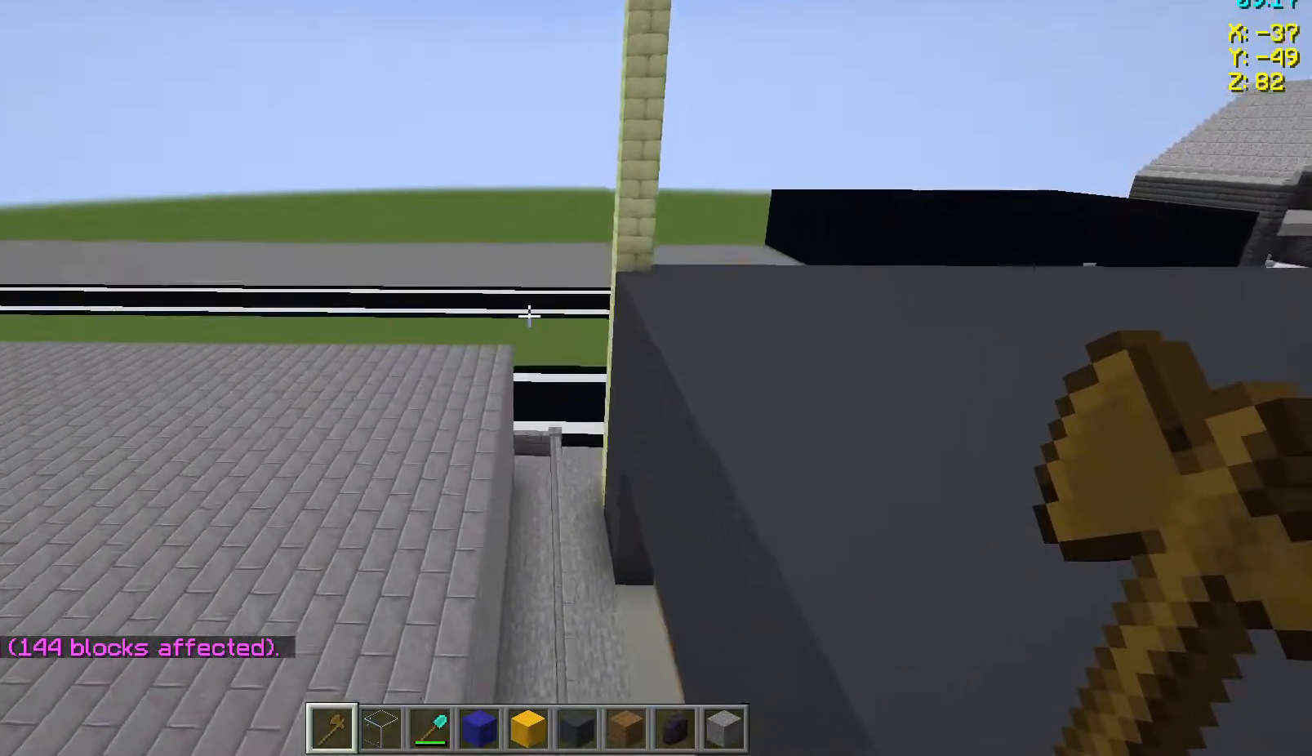
{"keys": ["a", "w"], "mouse": [], "events": [[217, "a", "down"]]}
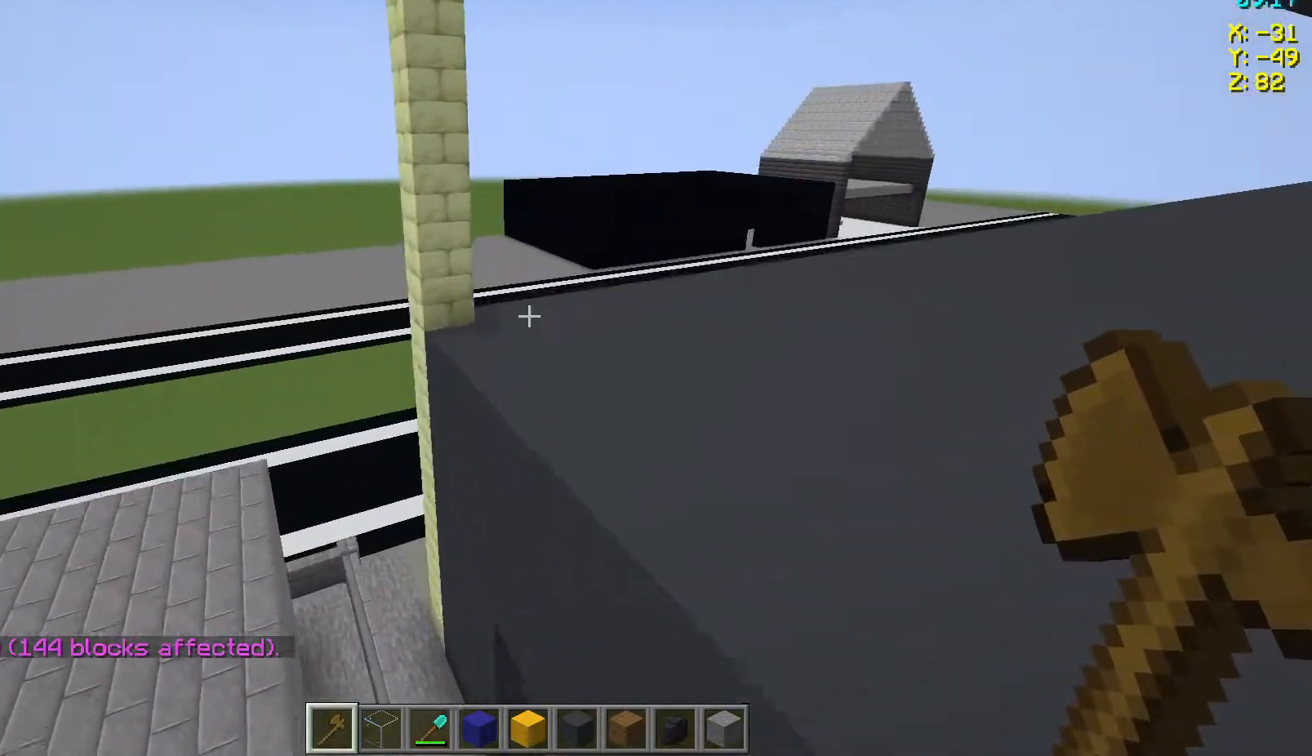
{"keys": ["a", "w"], "mouse": [], "events": []}
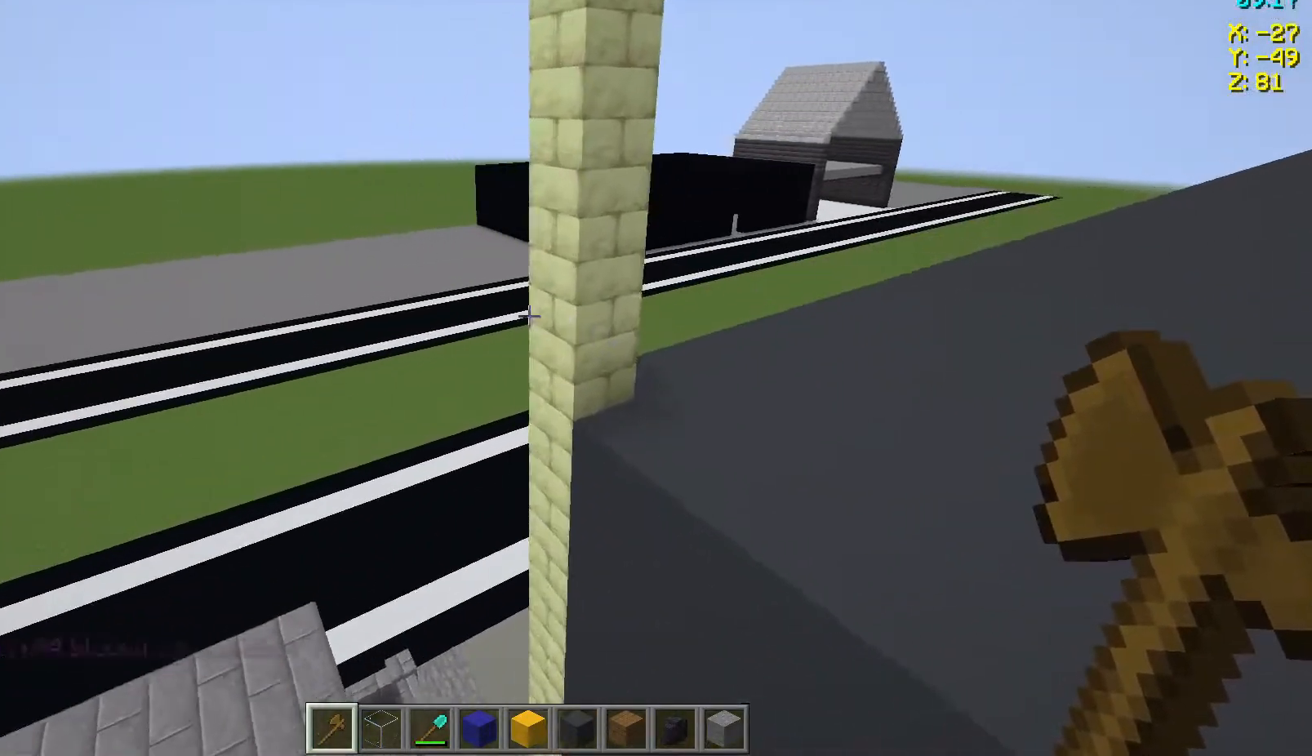
{"keys": ["a", "w"], "mouse": [], "events": []}
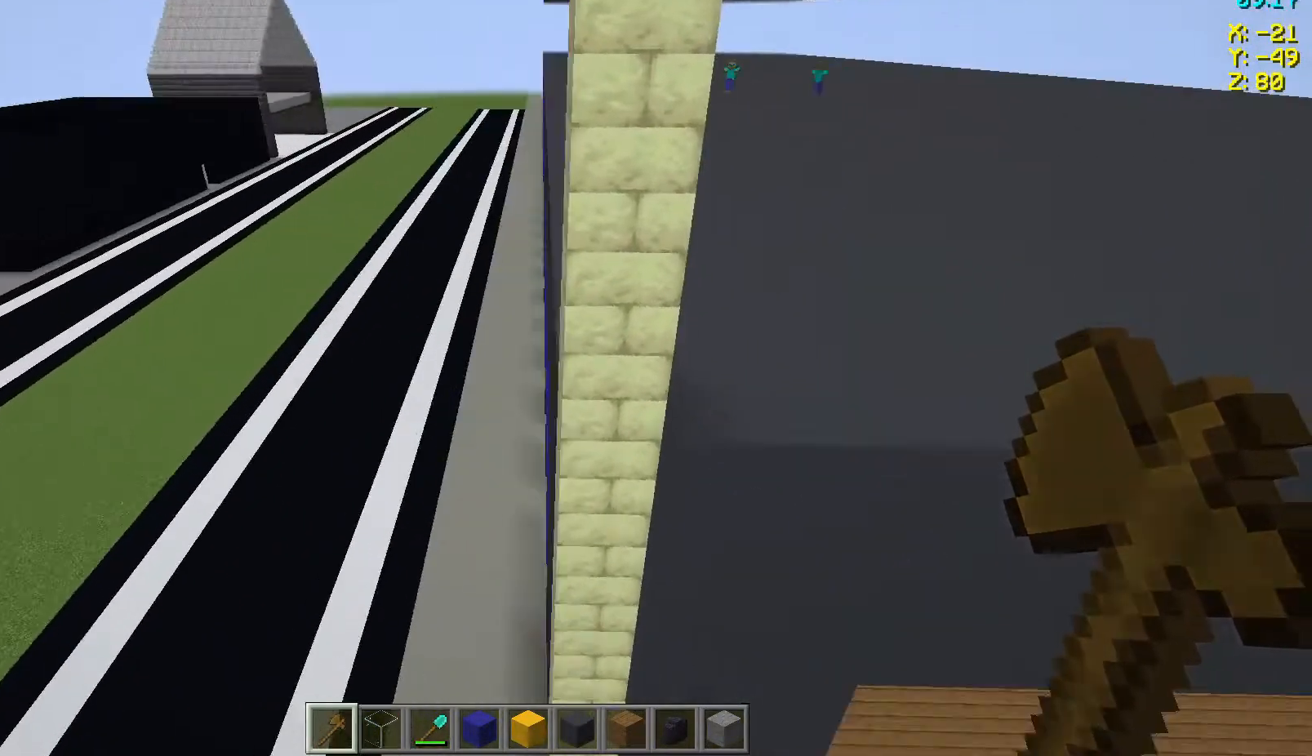
{"keys": ["a", "w"], "mouse": [], "events": []}
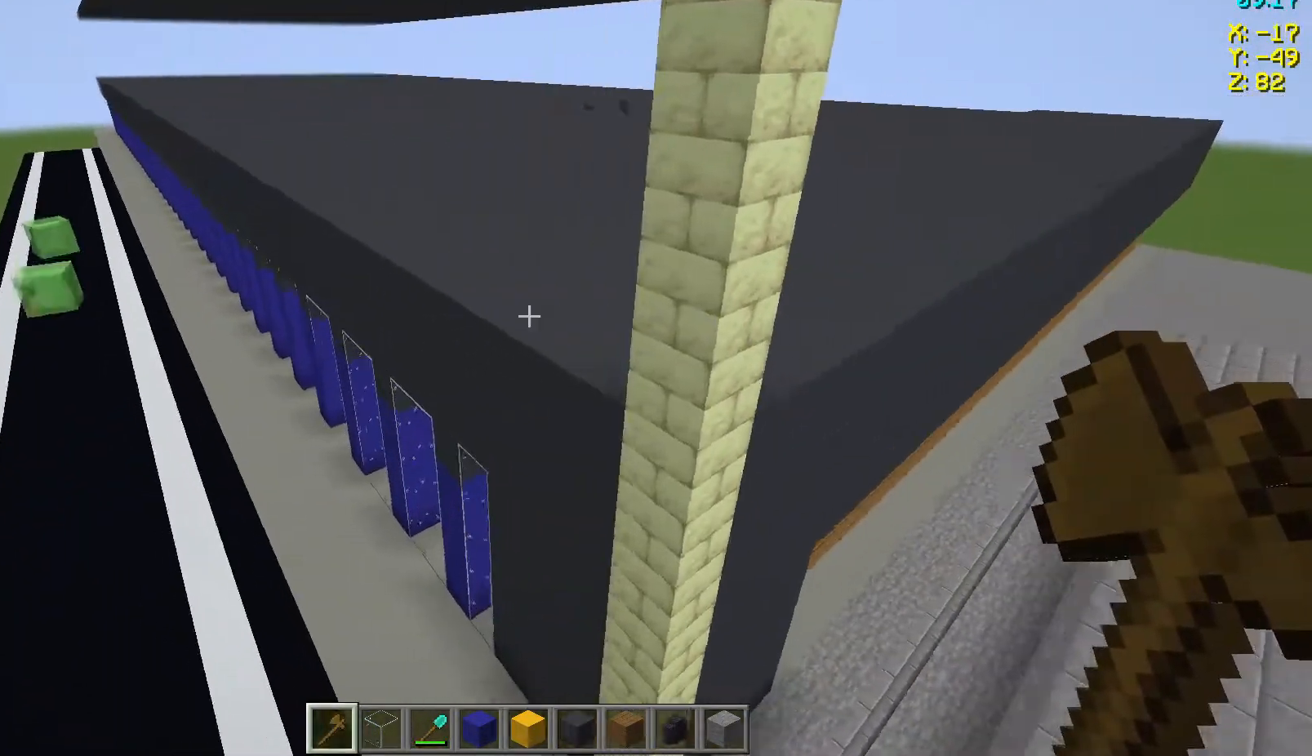
{"keys": [], "mouse": [], "events": [[100, "w", "up"], [150, "a", "up"]]}
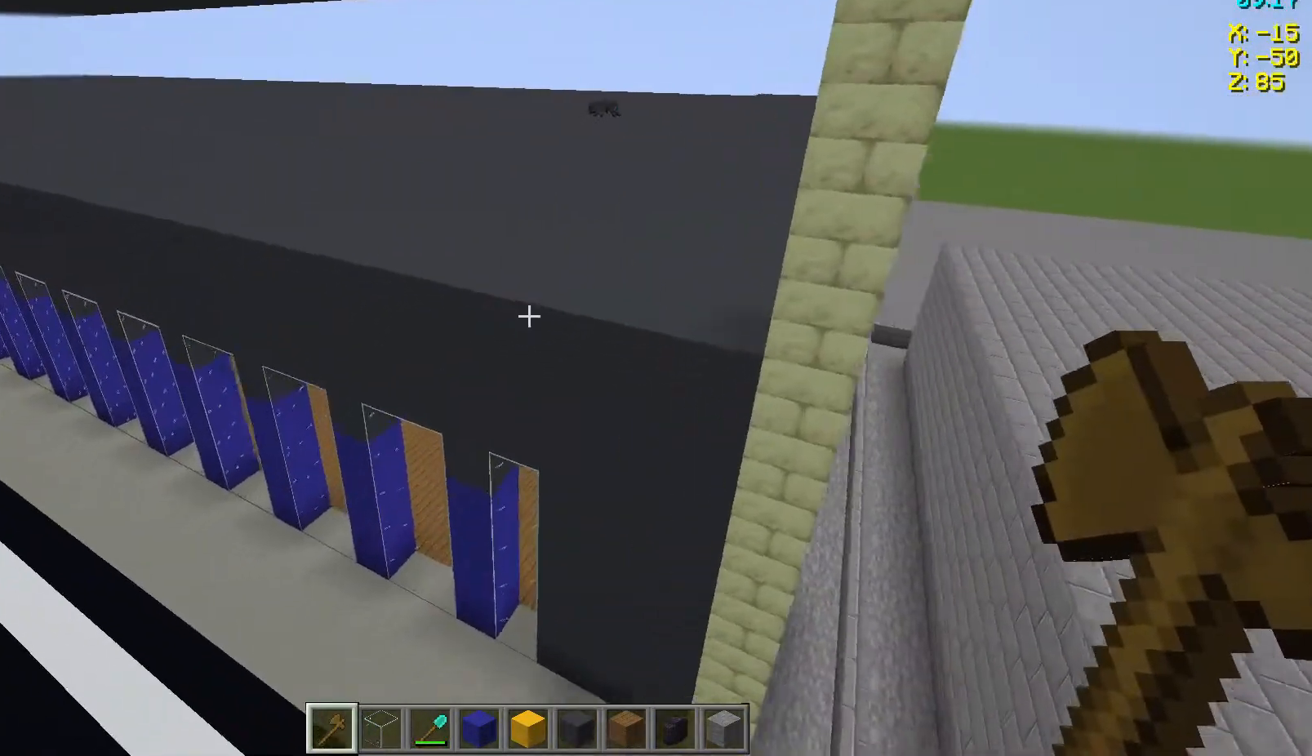
{"keys": [], "mouse": [], "events": []}
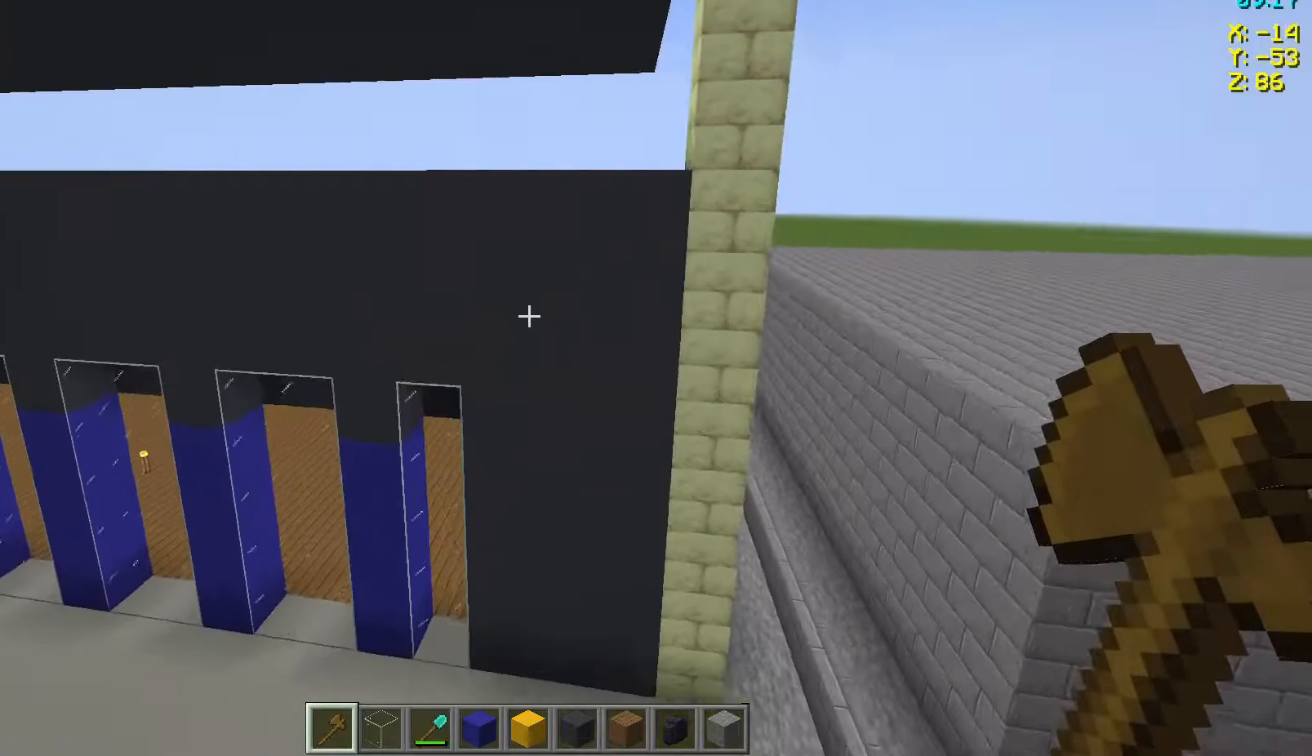
{"keys": [], "mouse": [], "events": []}
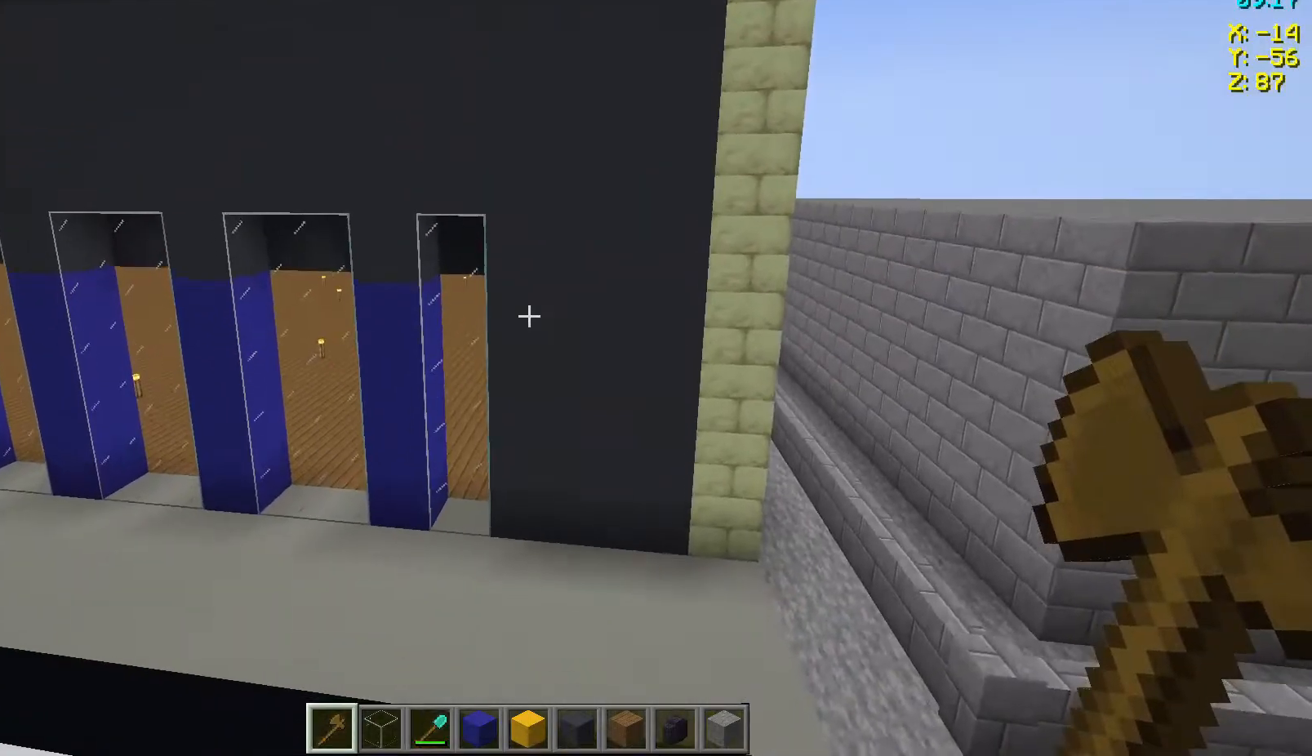
{"keys": [], "mouse": [], "events": []}
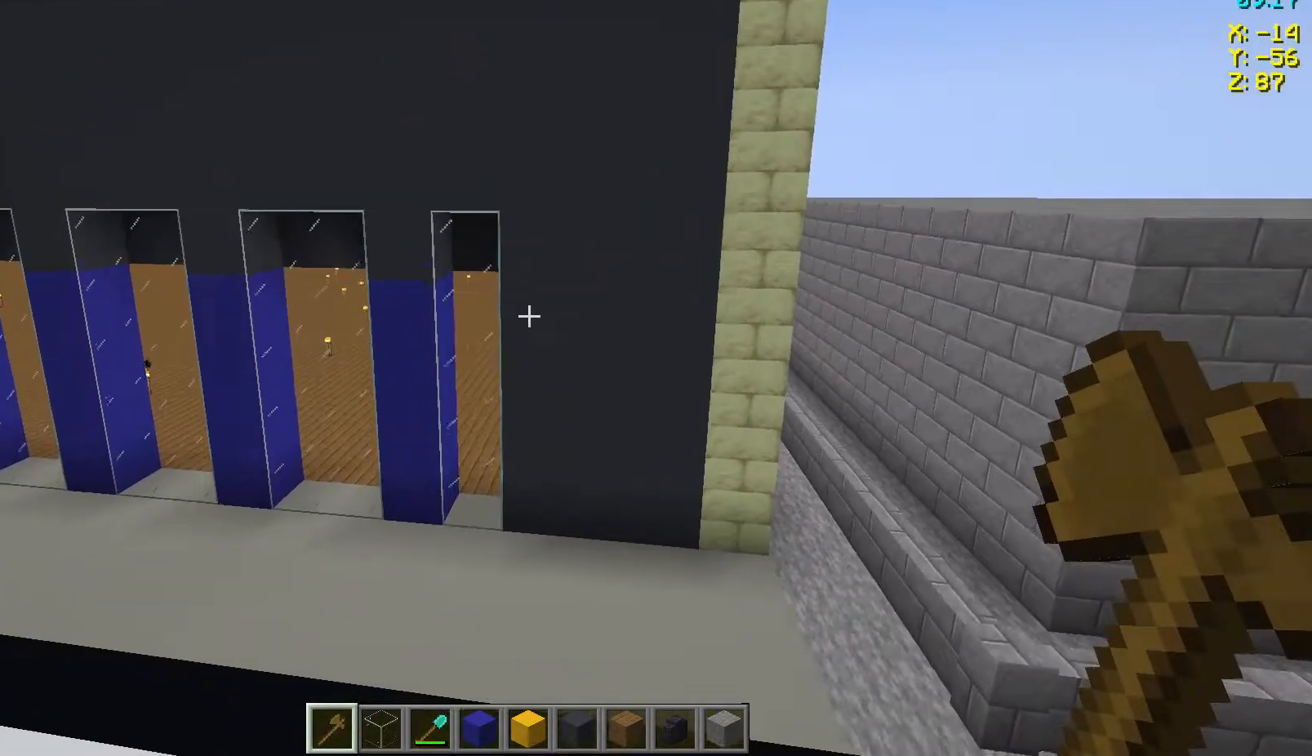
{"keys": [], "mouse": [], "events": []}
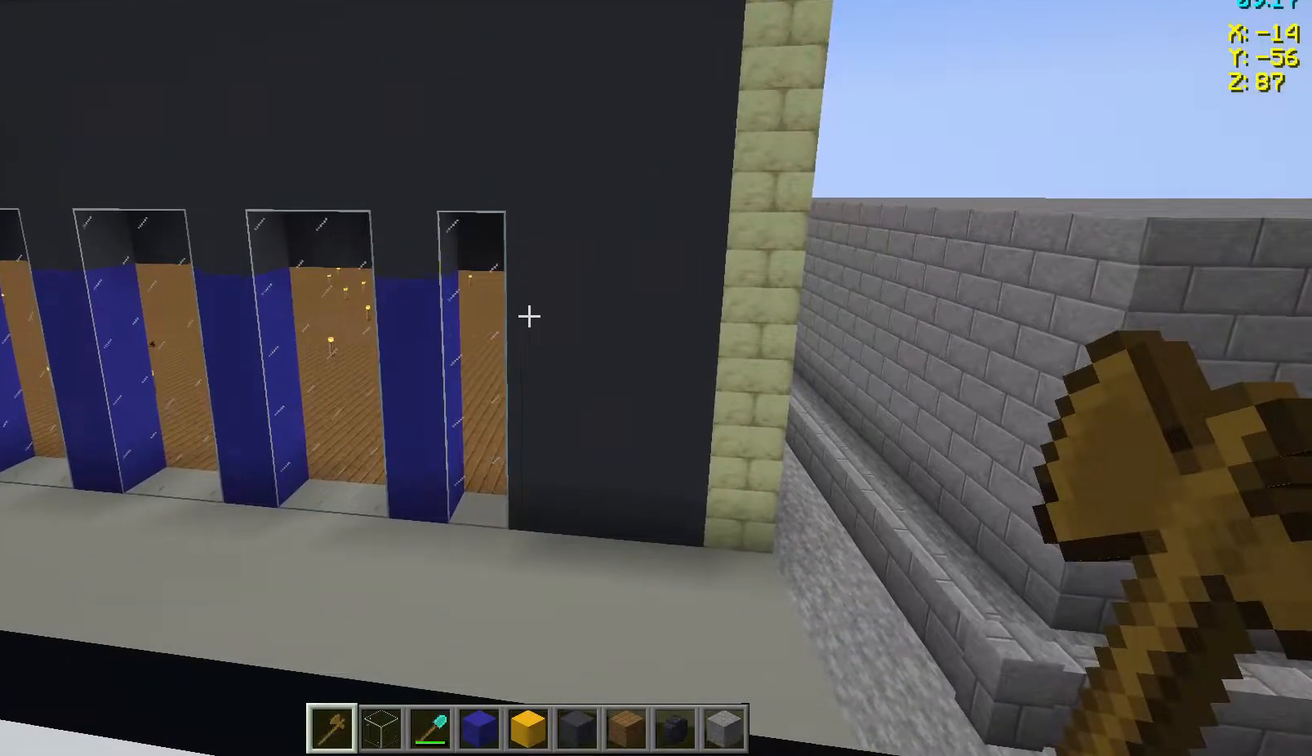
{"keys": [], "mouse": [], "events": []}
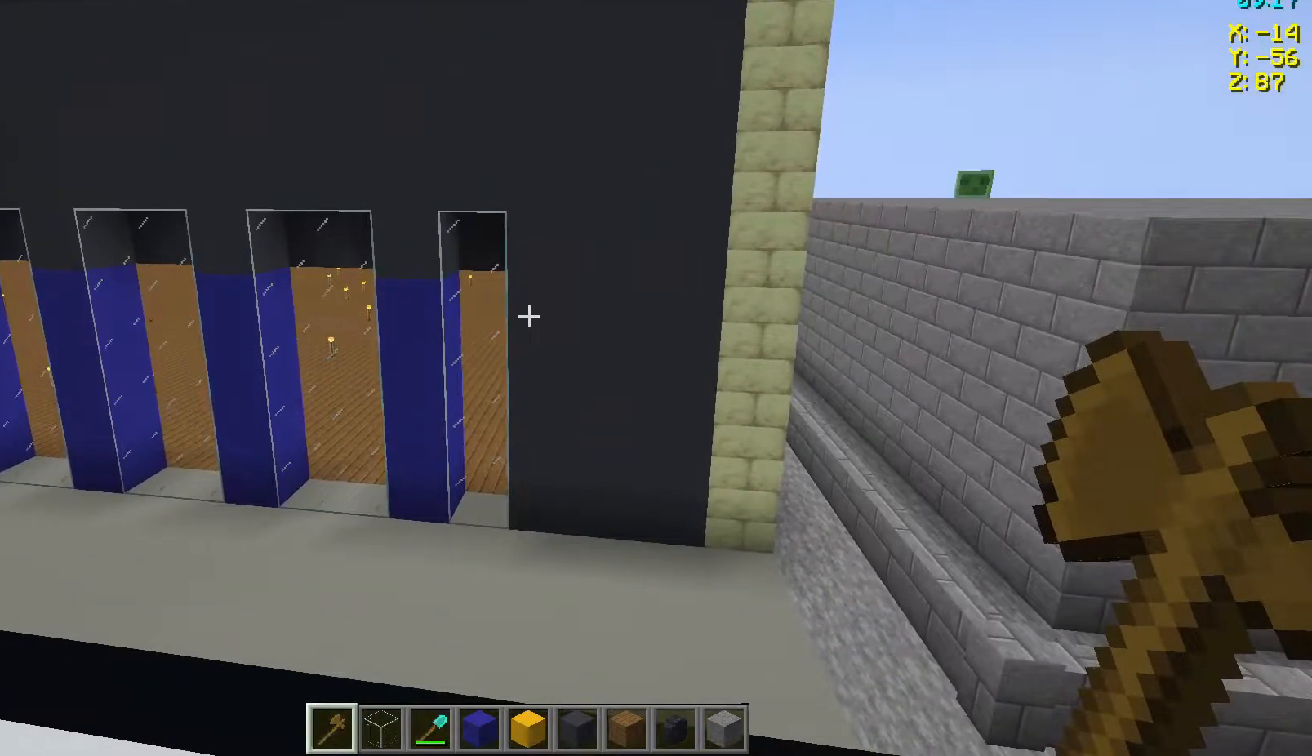
{"keys": ["d", "w"], "mouse": [], "events": [[217, "w", "down"], [467, "d", "down"]]}
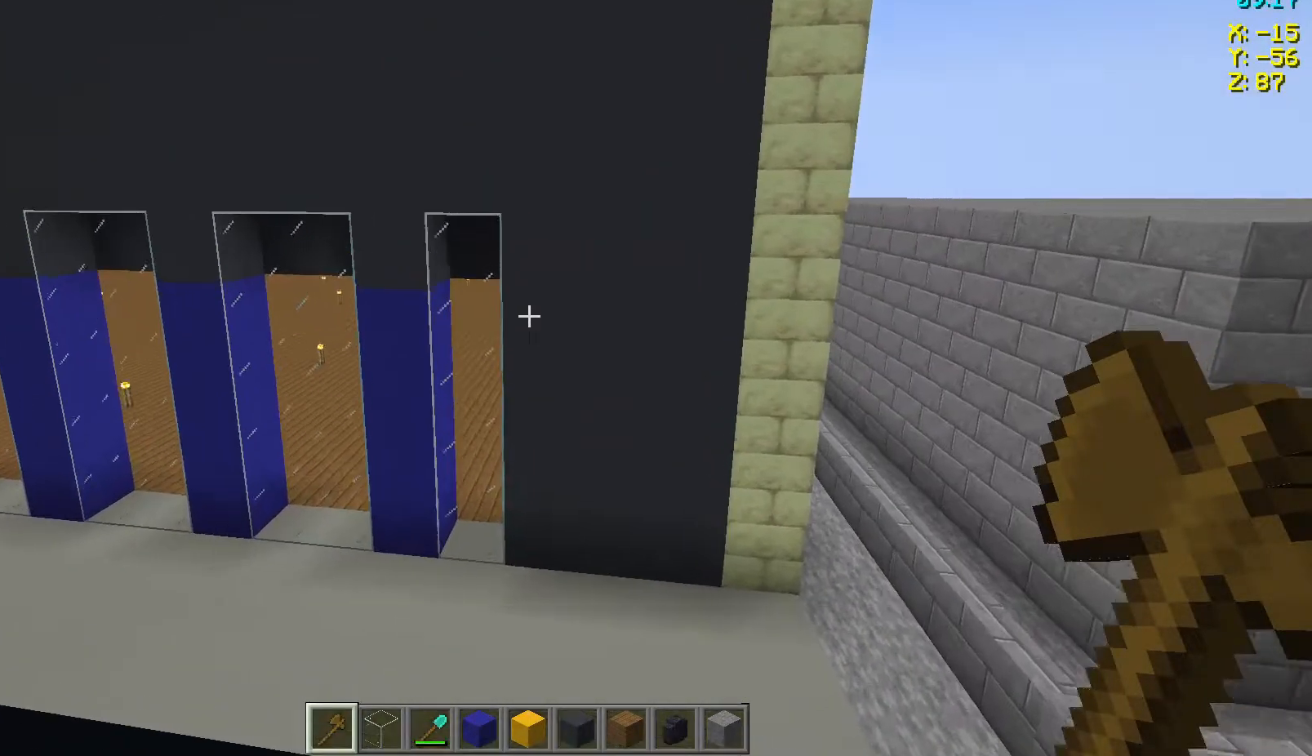
{"keys": ["d", "w"], "mouse": [], "events": []}
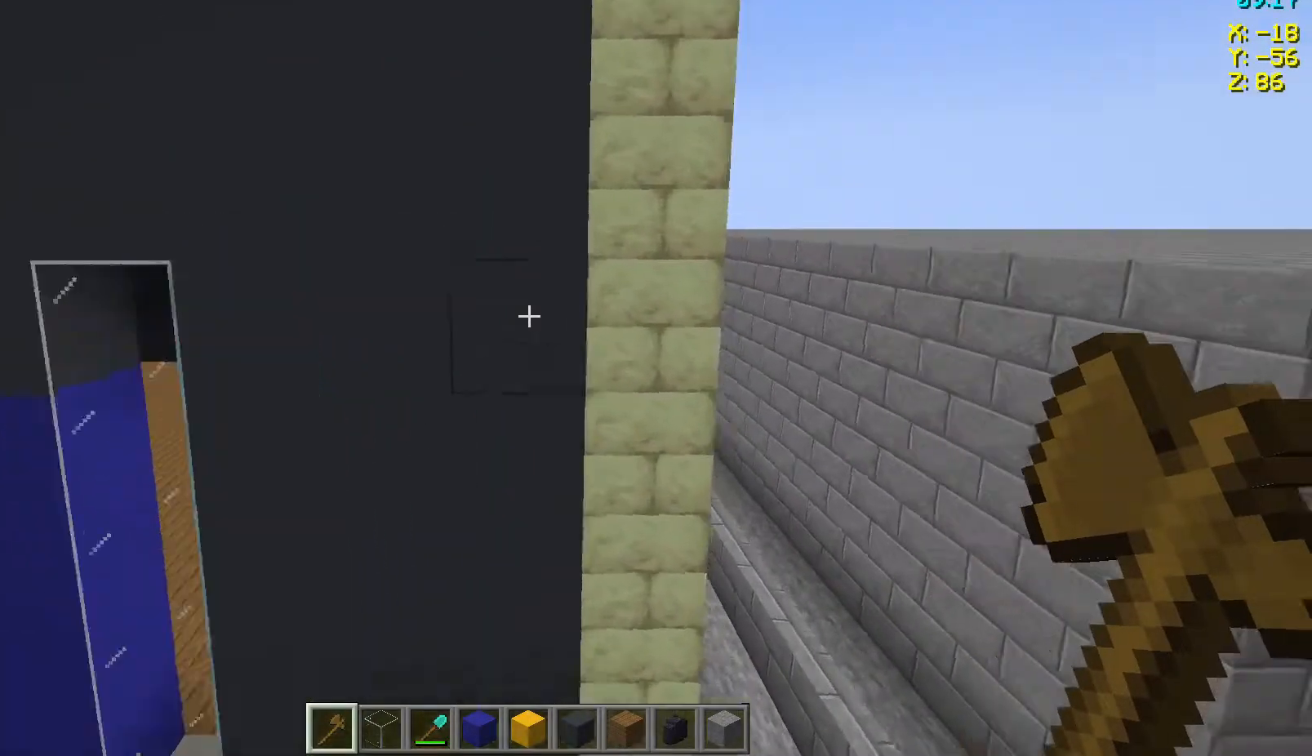
{"keys": ["w"], "mouse": [], "events": [[417, "d", "up"]]}
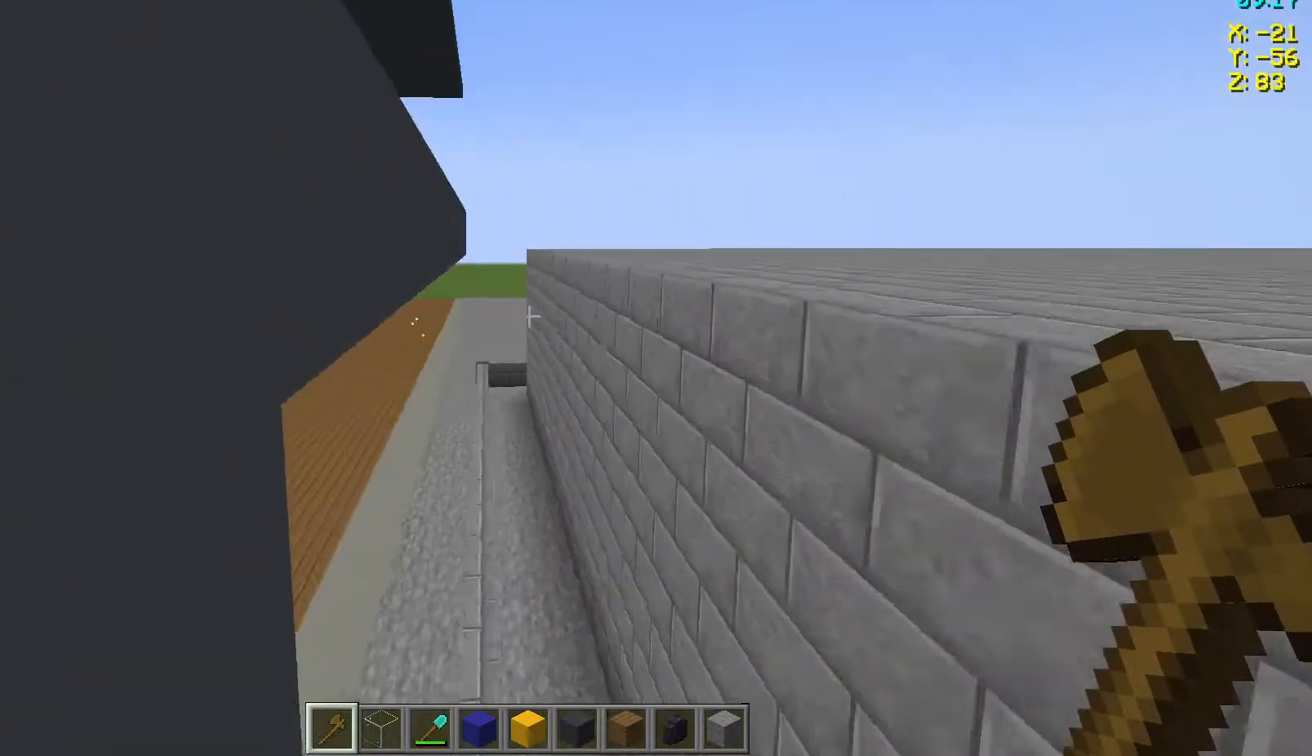
{"keys": ["w"], "mouse": [], "events": []}